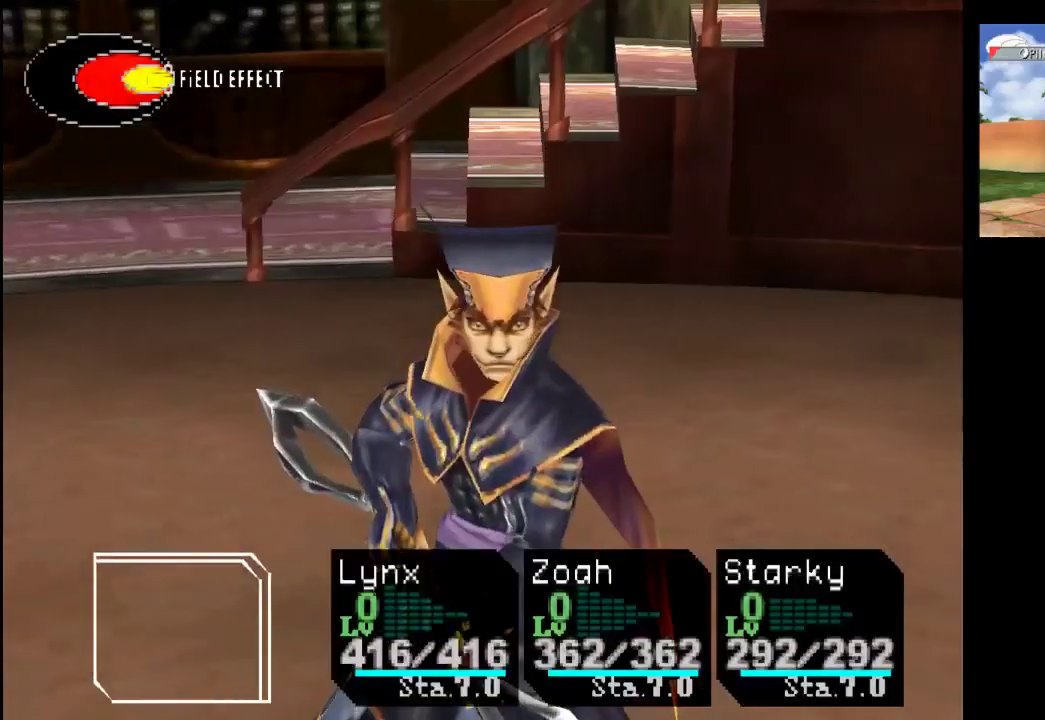
Gameplay with a controller (PlayStation layout); each line is a JSON object with the inputs held at the frame after it. "events" lists button and stick changes between this image and that frame as [ms after this image, input, new state], when the widget could be followed in between. Not read: L3 R3.
{"buttons": [], "left_stick": "center", "right_stick": "center", "events": [[367, "CROSS", "down"], [467, "CROSS", "up"]]}
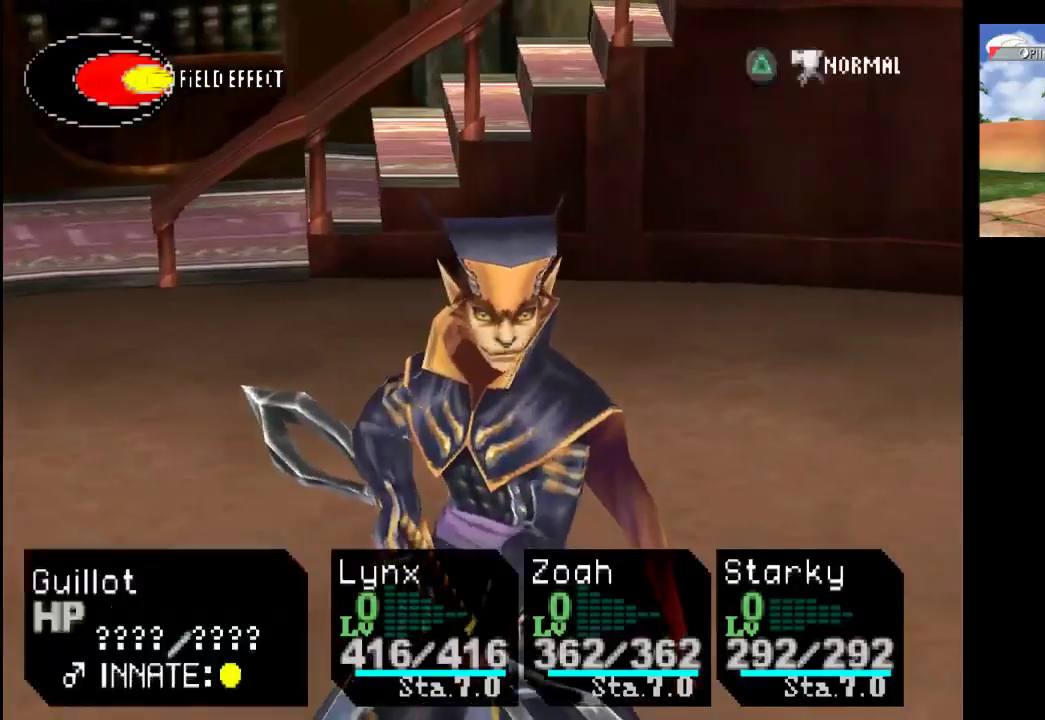
{"buttons": [], "left_stick": "center", "right_stick": "center", "events": [[100, "CROSS", "down"], [233, "CROSS", "up"]]}
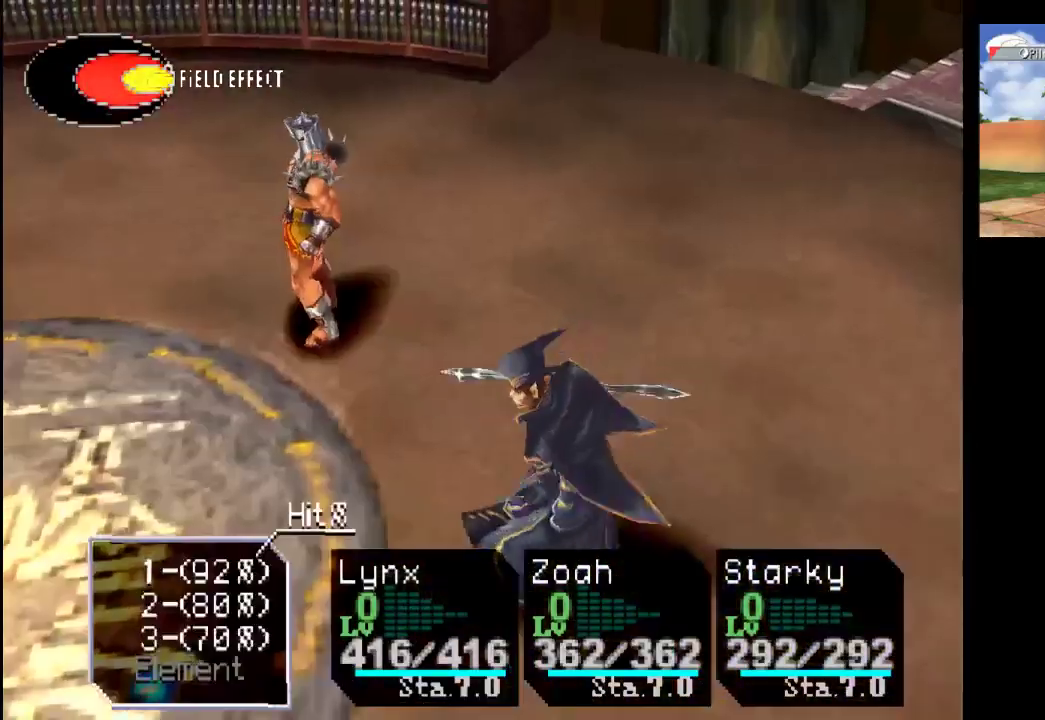
{"buttons": [], "left_stick": "center", "right_stick": "center", "events": []}
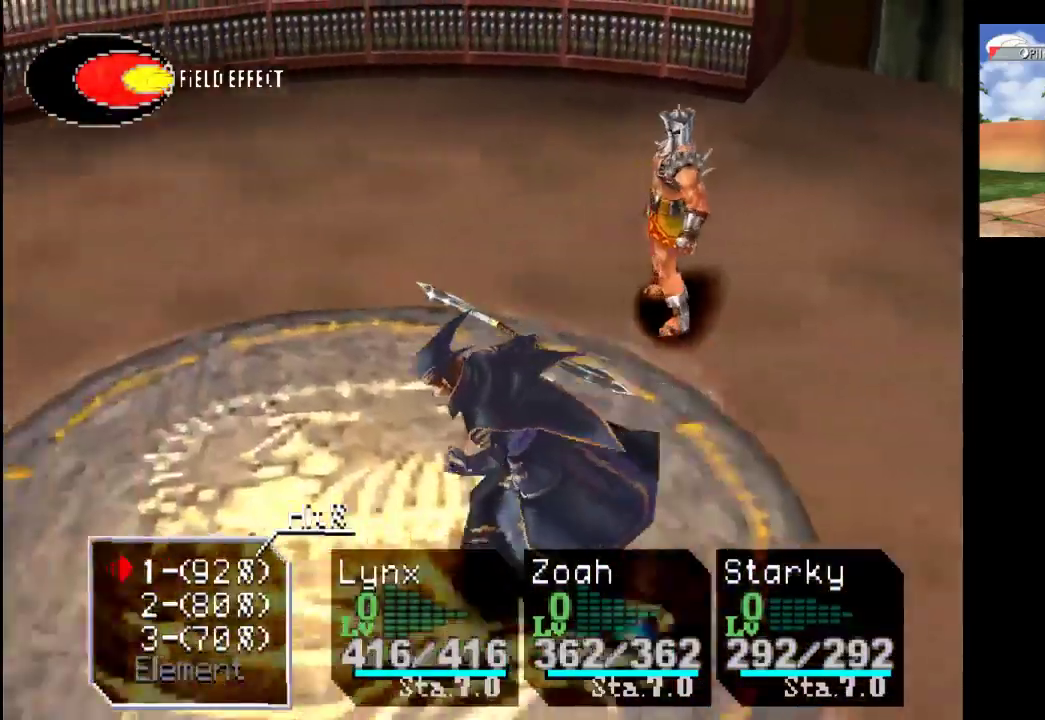
{"buttons": [], "left_stick": "center", "right_stick": "center", "events": []}
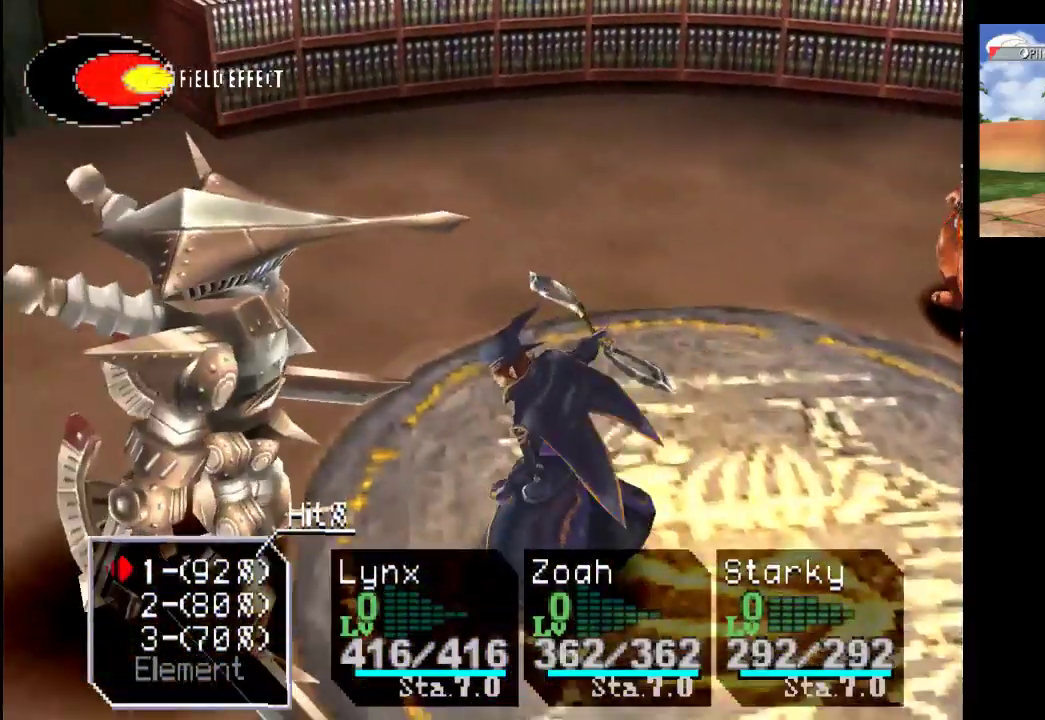
{"buttons": [], "left_stick": "center", "right_stick": "center", "events": [[167, "CROSS", "down"], [333, "CROSS", "up"]]}
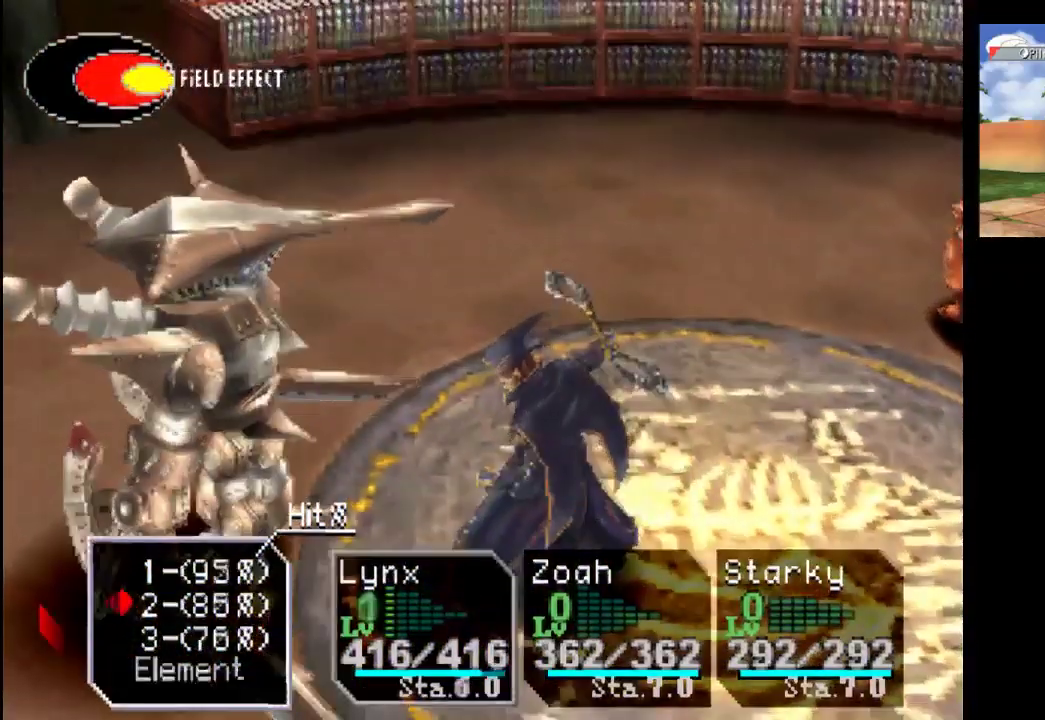
{"buttons": ["CROSS"], "left_stick": "center", "right_stick": "center", "events": [[467, "CROSS", "down"]]}
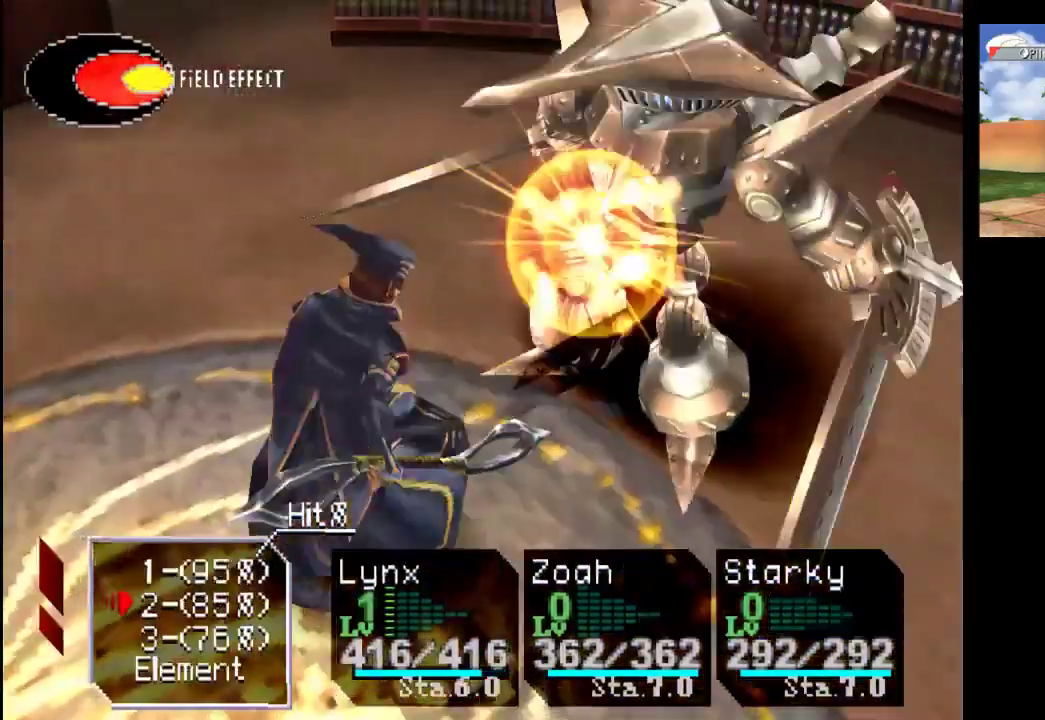
{"buttons": [], "left_stick": "center", "right_stick": "center", "events": [[133, "CROSS", "up"]]}
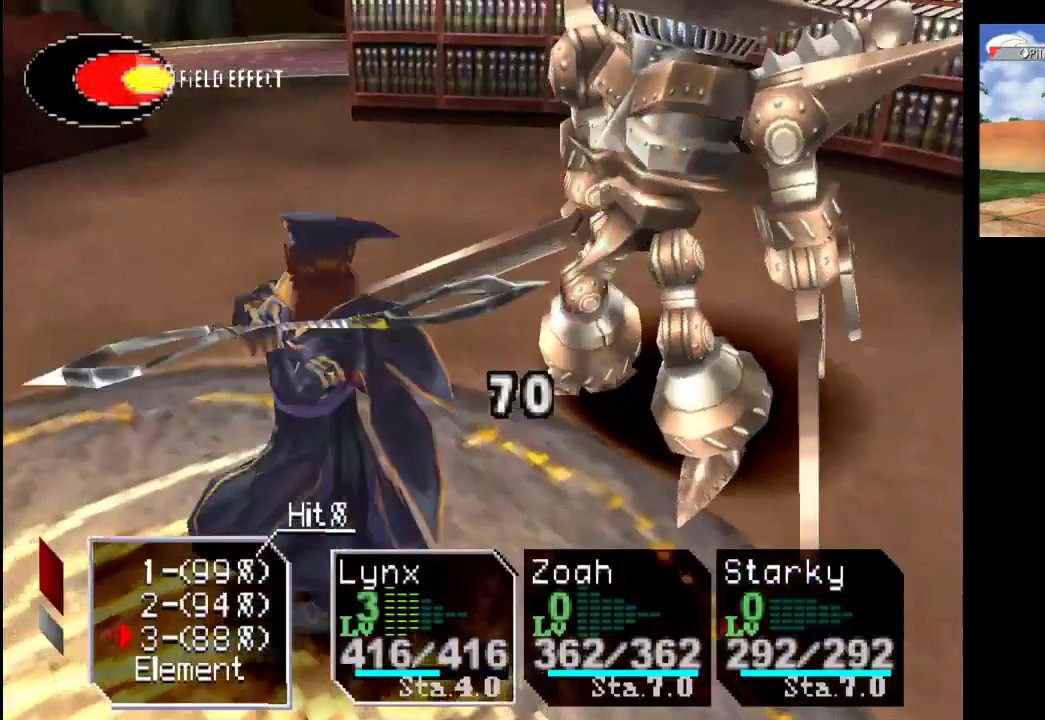
{"buttons": [], "left_stick": "center", "right_stick": "center", "events": [[167, "CROSS", "down"], [367, "CROSS", "up"]]}
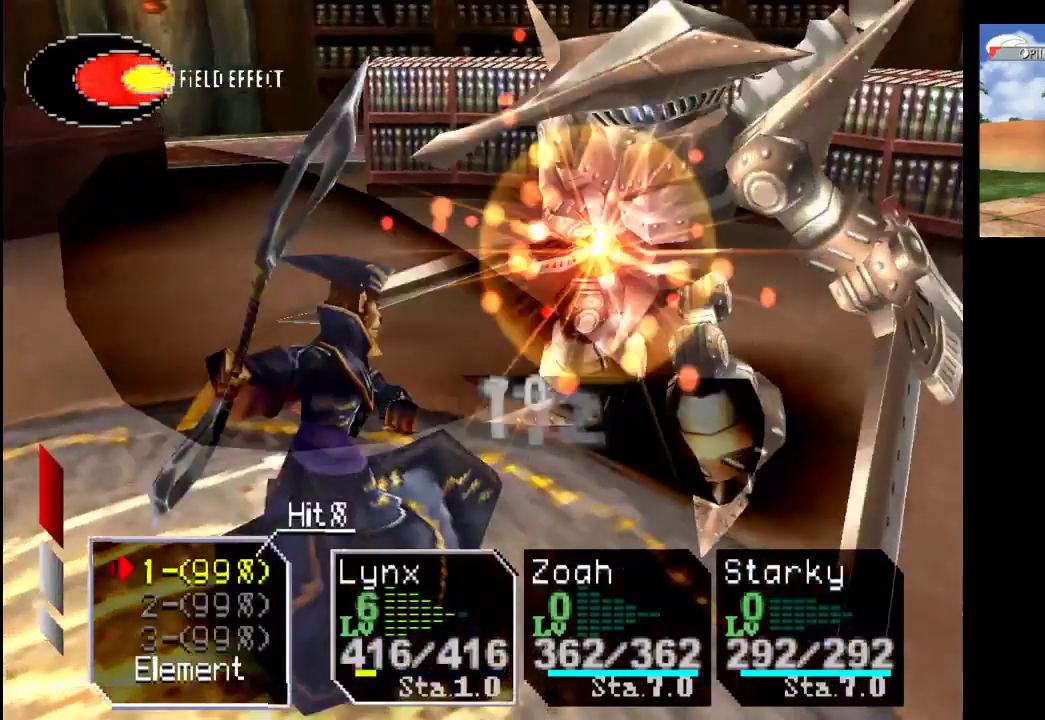
{"buttons": [], "left_stick": "center", "right_stick": "center", "events": []}
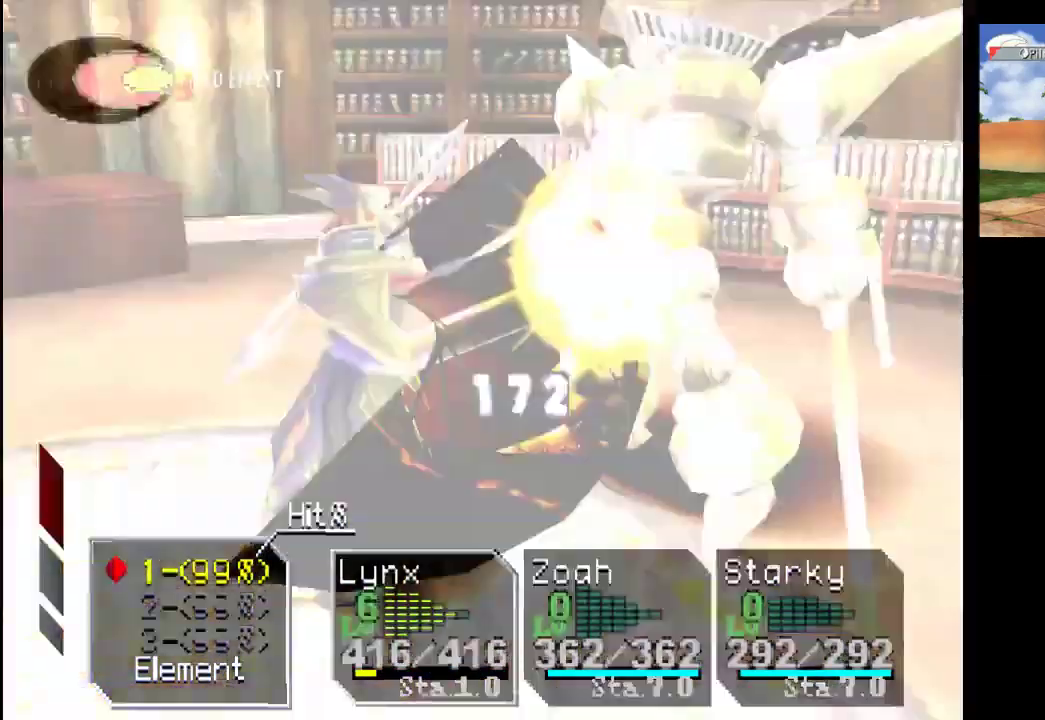
{"buttons": ["DPAD_DOWN"], "left_stick": "center", "right_stick": "center", "events": [[467, "DPAD_DOWN", "down"]]}
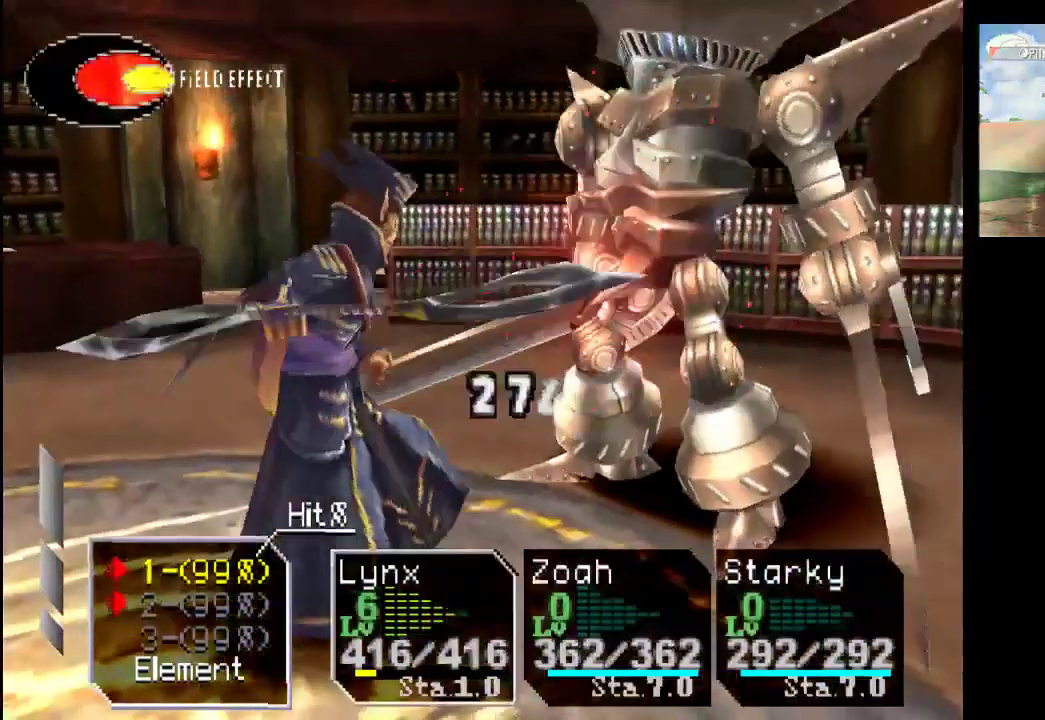
{"buttons": [], "left_stick": "center", "right_stick": "center", "events": [[100, "DPAD_DOWN", "up"], [200, "DPAD_DOWN", "down"], [300, "DPAD_DOWN", "up"], [400, "DPAD_DOWN", "down"], [500, "DPAD_DOWN", "up"]]}
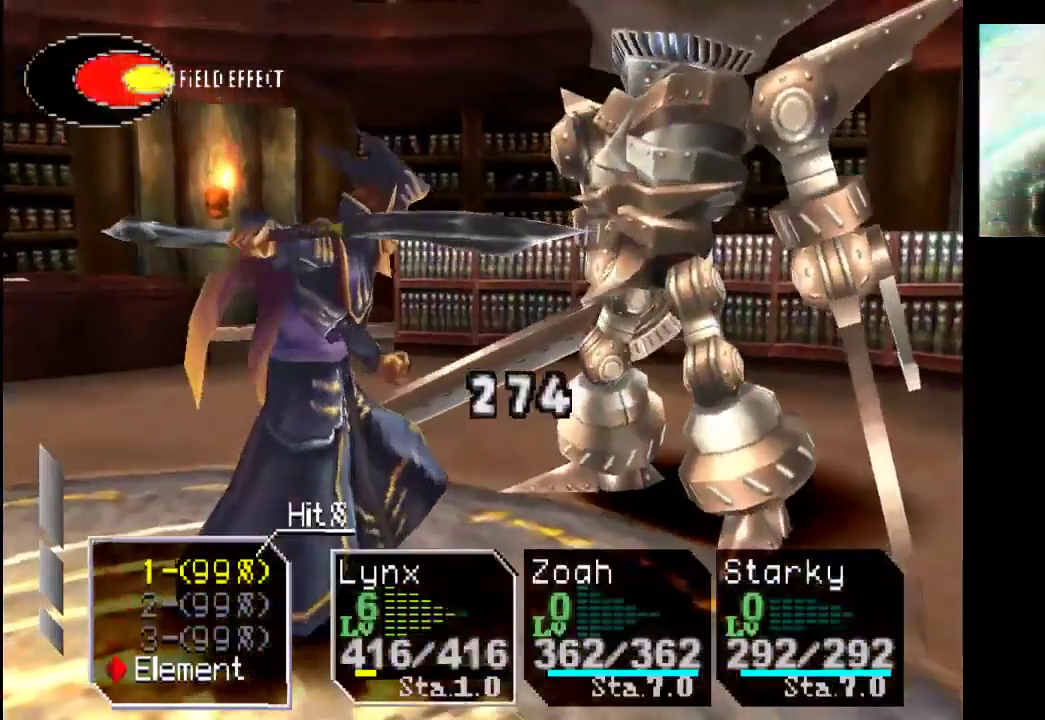
{"buttons": [], "left_stick": "center", "right_stick": "center", "events": [[67, "CROSS", "down"], [267, "CROSS", "up"]]}
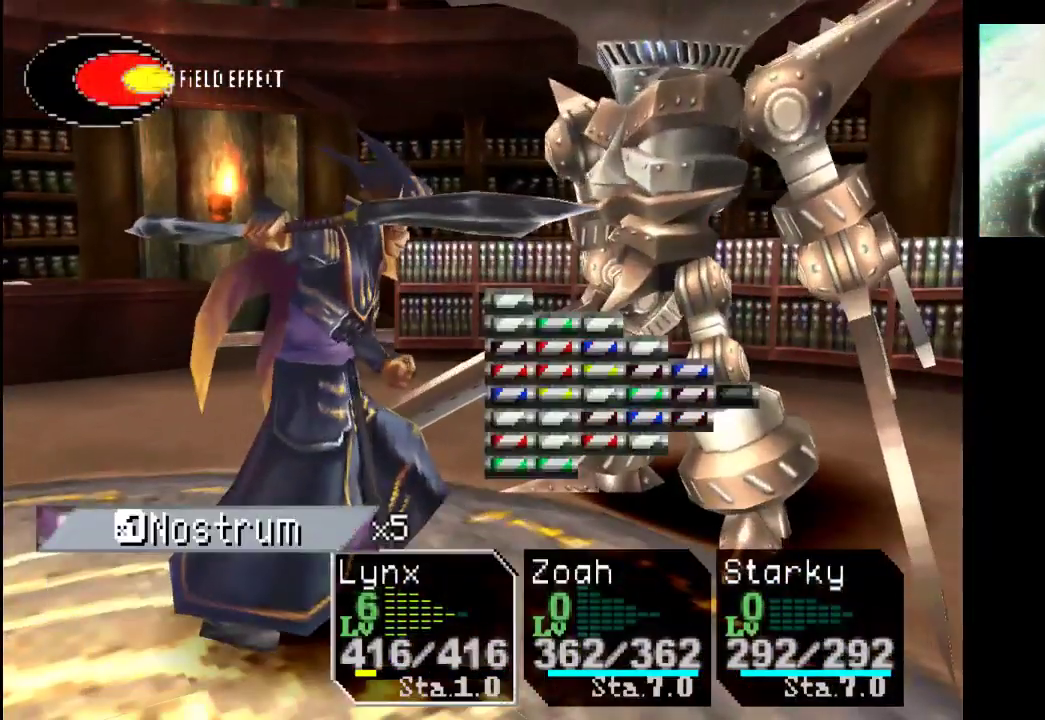
{"buttons": [], "left_stick": "center", "right_stick": "center", "events": [[467, "DPAD_LEFT", "down"], [500, "DPAD_LEFT", "up"]]}
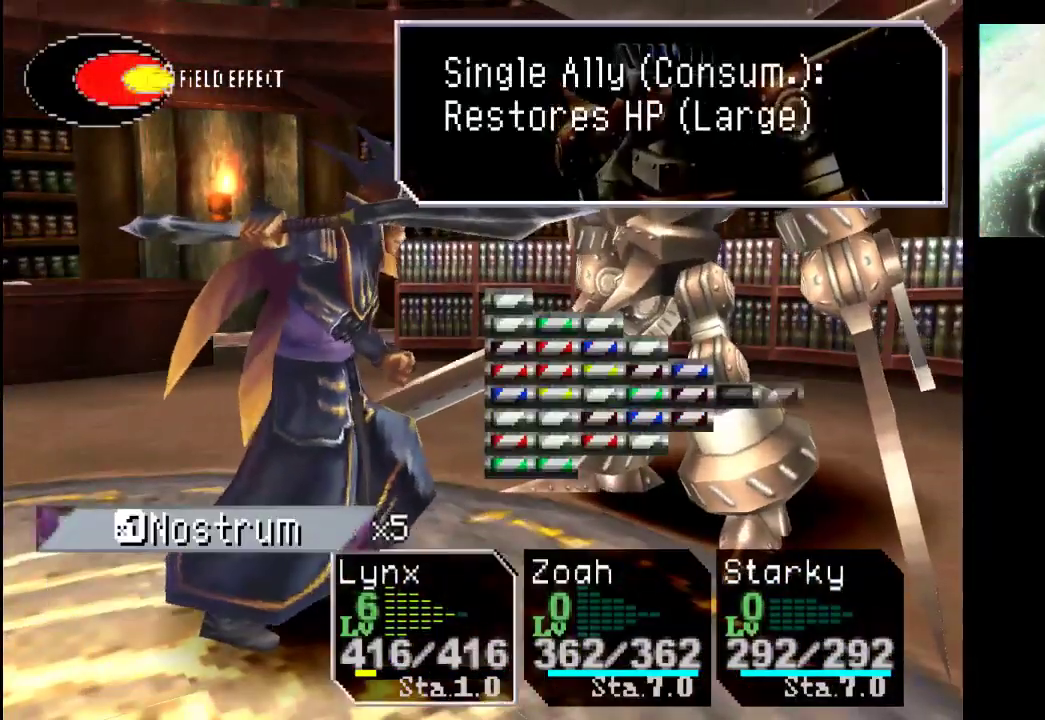
{"buttons": [], "left_stick": "center", "right_stick": "center", "events": []}
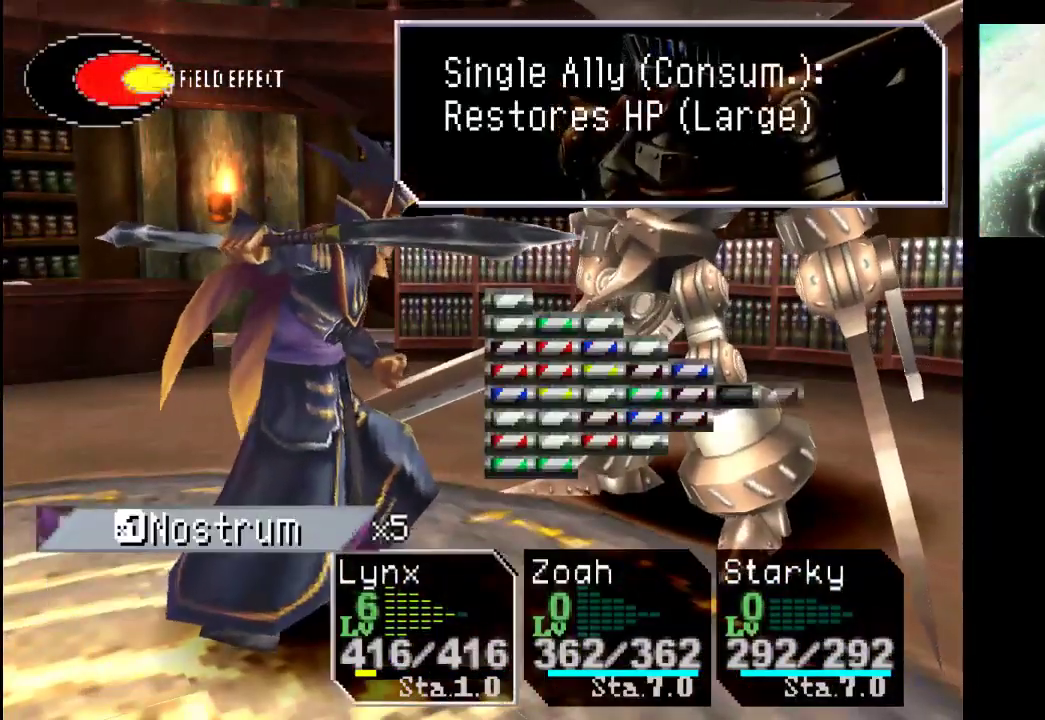
{"buttons": [], "left_stick": "center", "right_stick": "center", "events": [[67, "left_stick", "up-left"], [200, "left_stick", "center"]]}
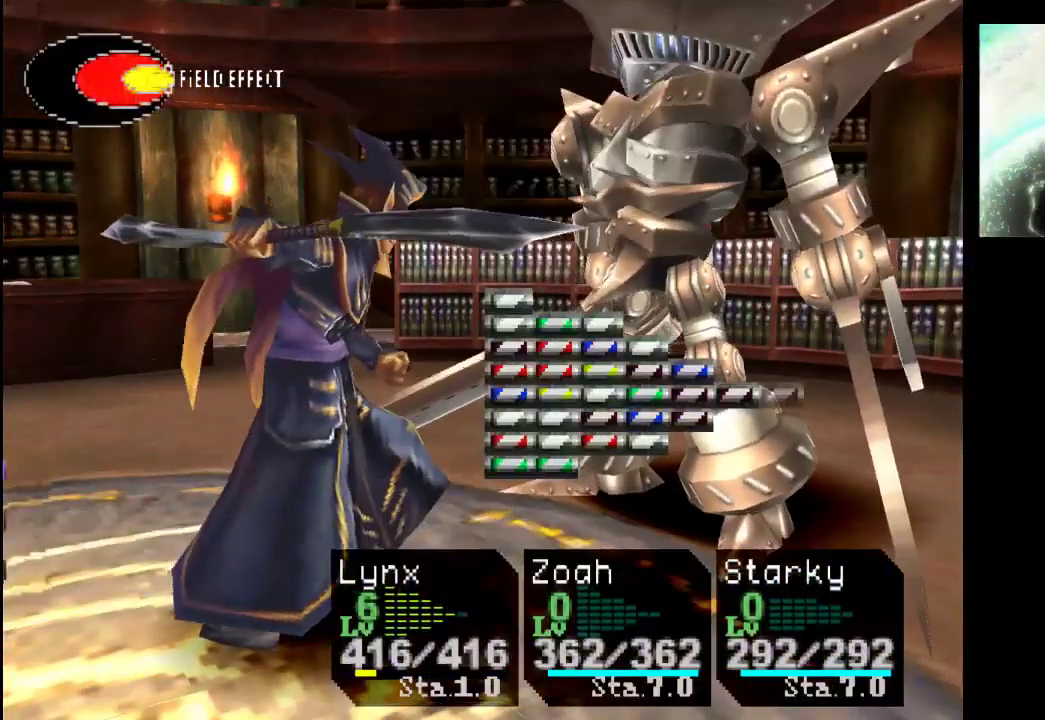
{"buttons": [], "left_stick": "center", "right_stick": "center", "events": []}
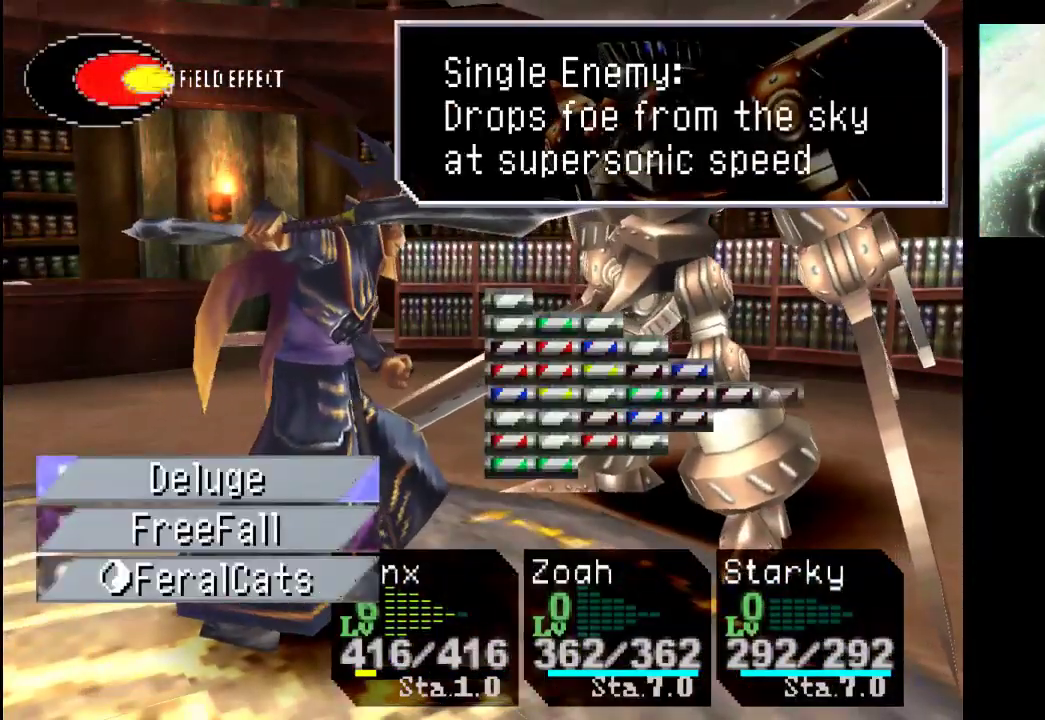
{"buttons": [], "left_stick": "up", "right_stick": "center", "events": [[333, "left_stick", "up"]]}
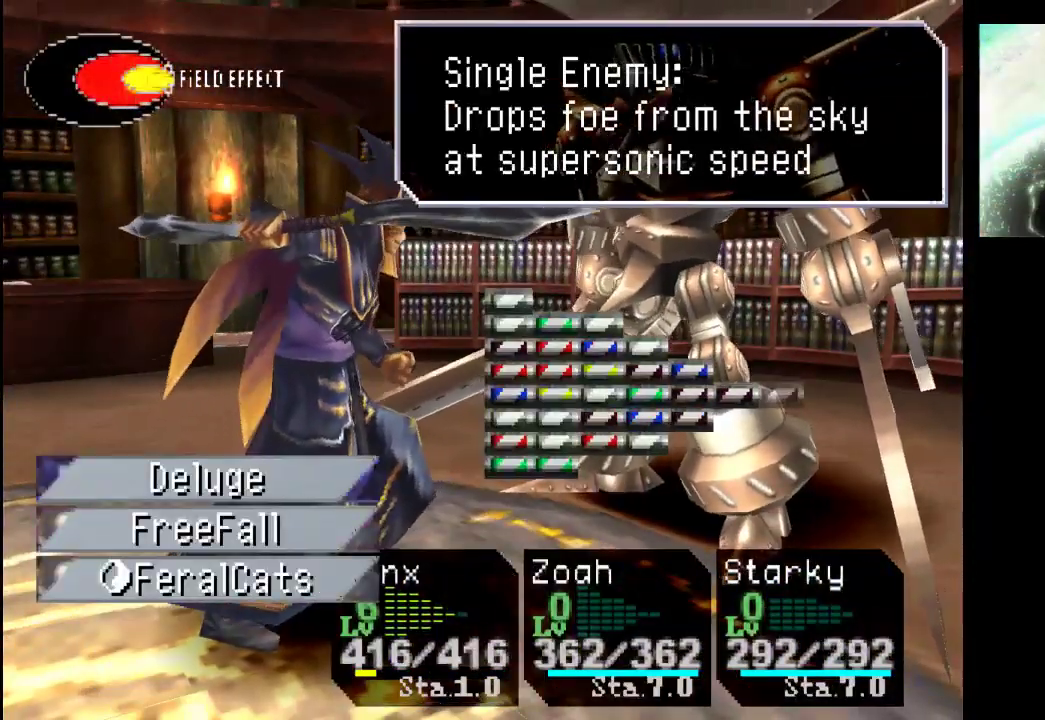
{"buttons": [], "left_stick": "center", "right_stick": "center", "events": [[33, "left_stick", "center"], [367, "left_stick", "left"], [500, "left_stick", "center"]]}